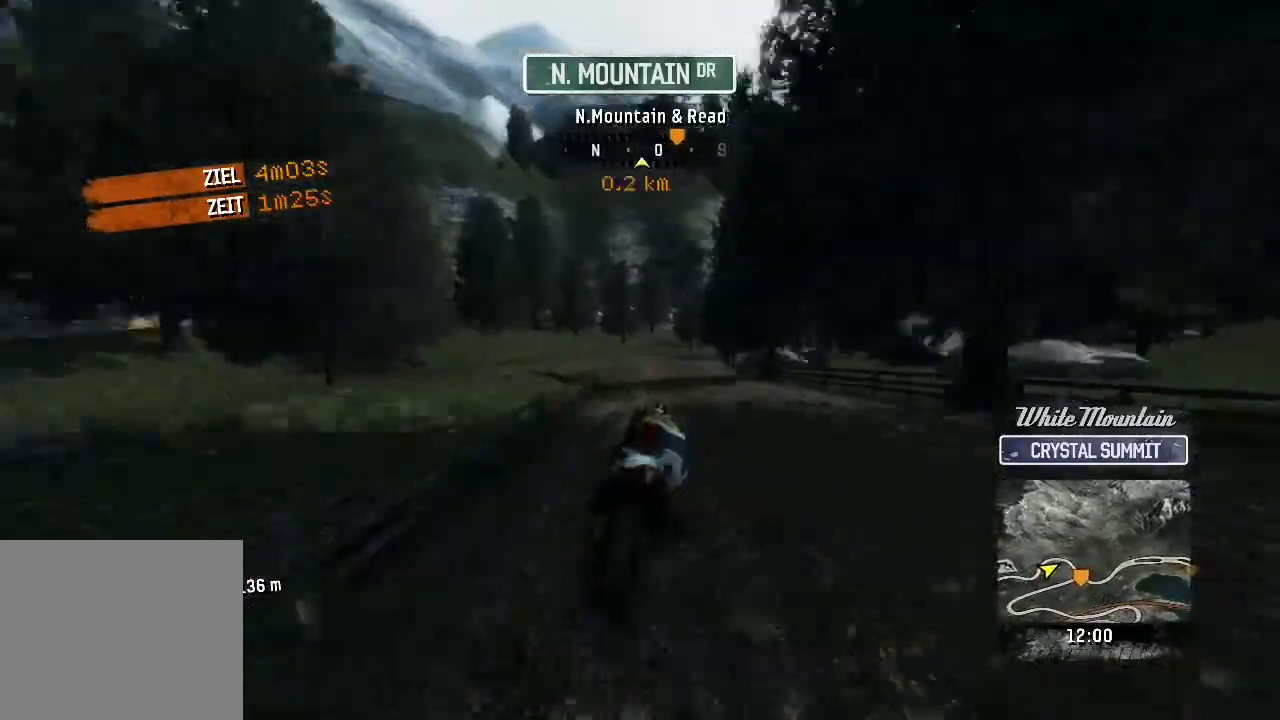
Gameplay with a controller (Xbox layout); each line is a JSON object with the inputs held at the frame after it. "button_events" lists button changes between this image and that frame as [ms after this image, input, new state], when the widget could be followed in between (sticks are given only as held states). Not read: R3 right_stick.
{"buttons": [], "left_stick": "up-right", "button_events": [[417, "R2", "up"]]}
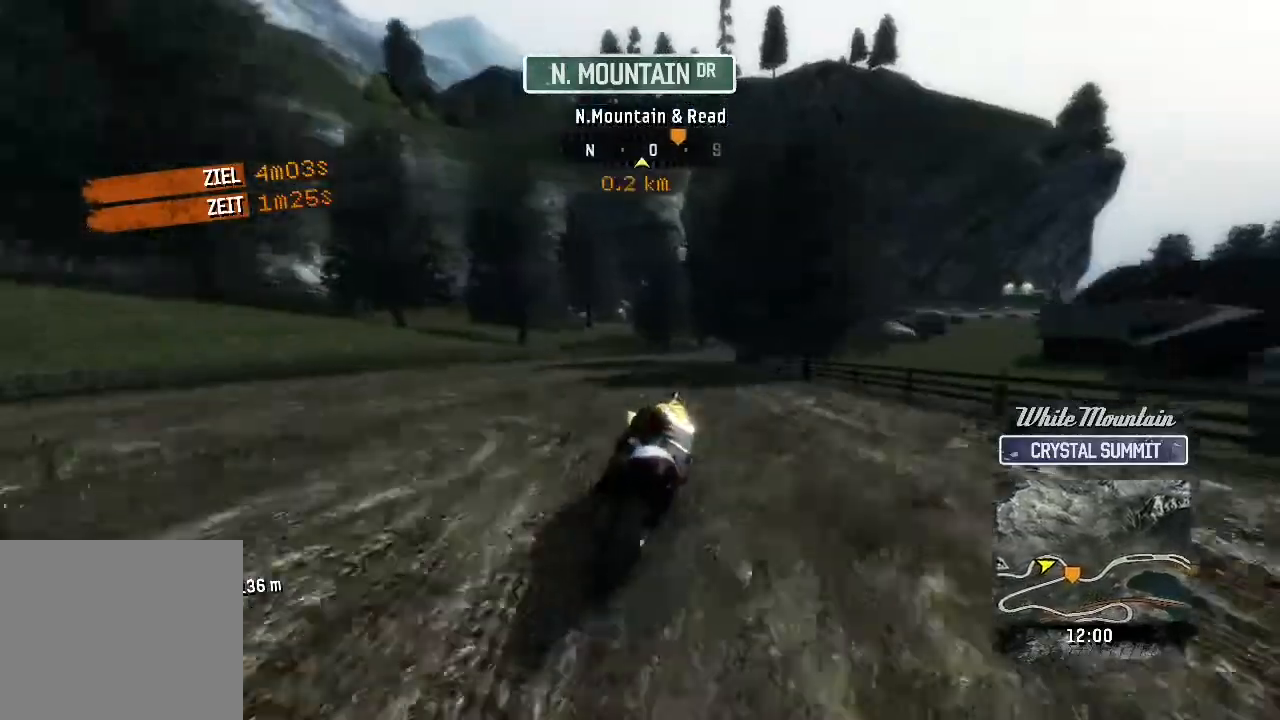
{"buttons": ["R2"], "left_stick": "right", "button_events": [[367, "R2", "down"]]}
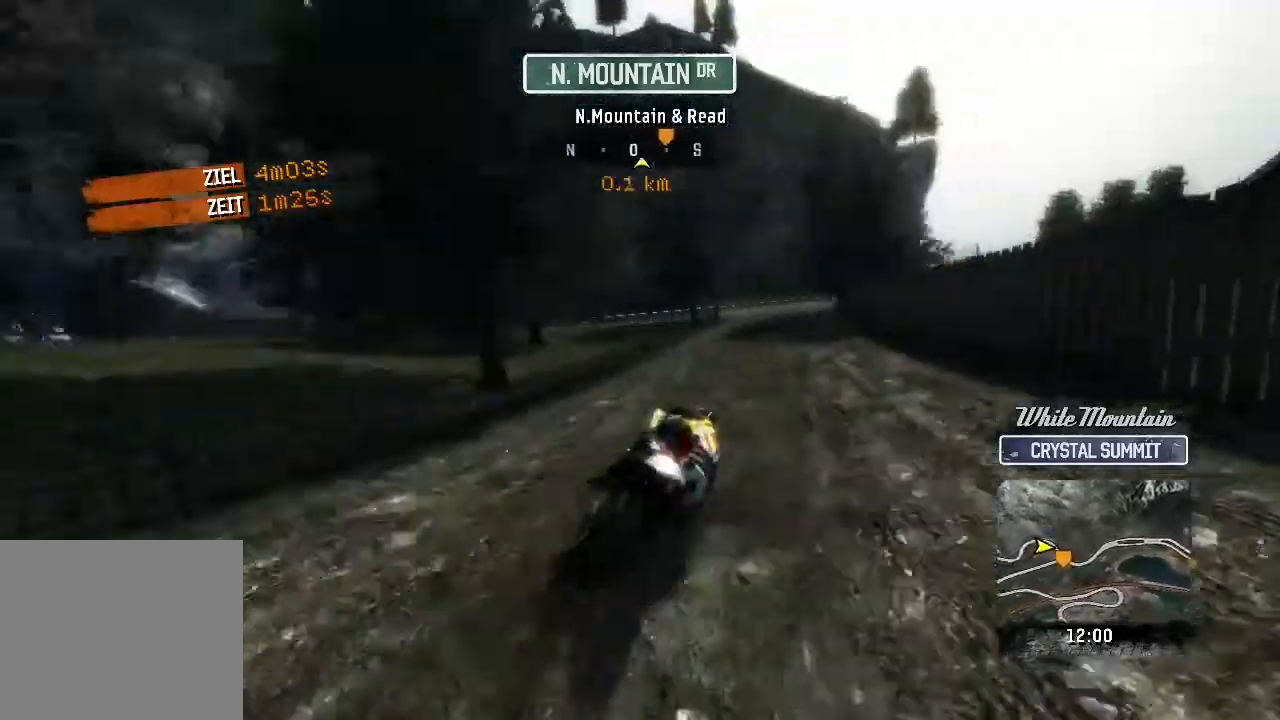
{"buttons": ["R2"], "left_stick": "up-right", "button_events": []}
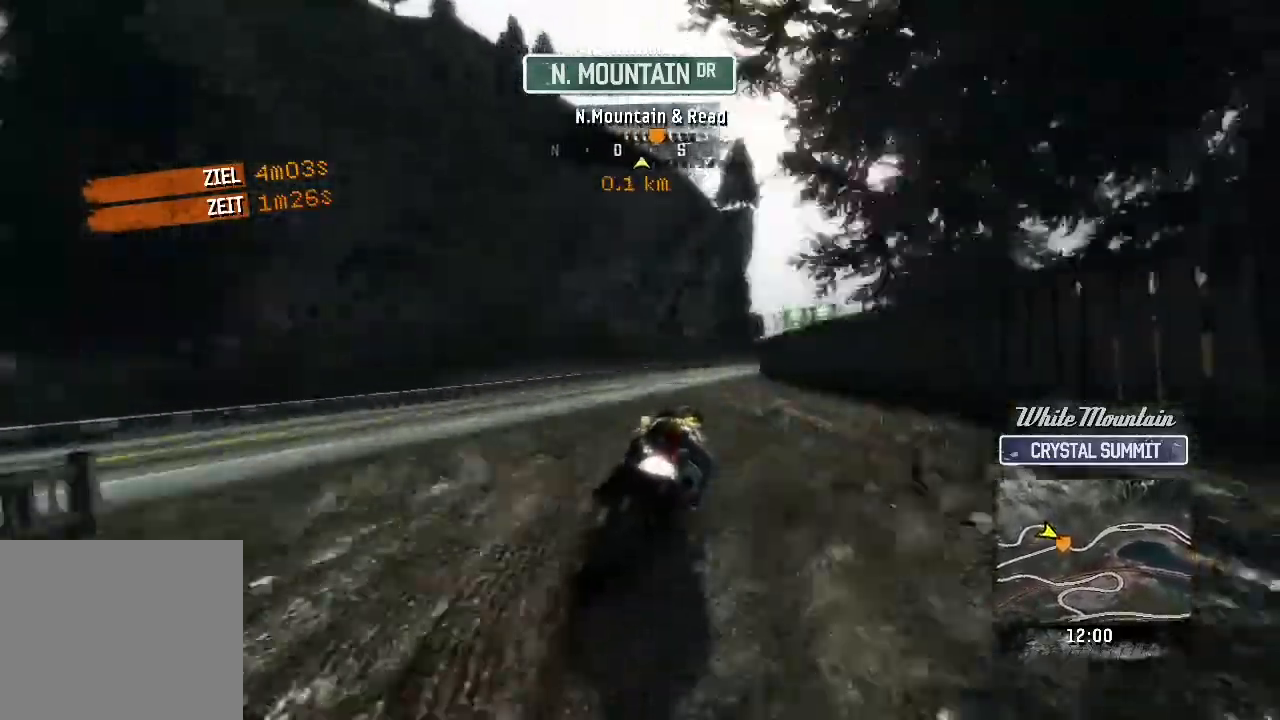
{"buttons": ["R2"], "left_stick": "up-right", "button_events": []}
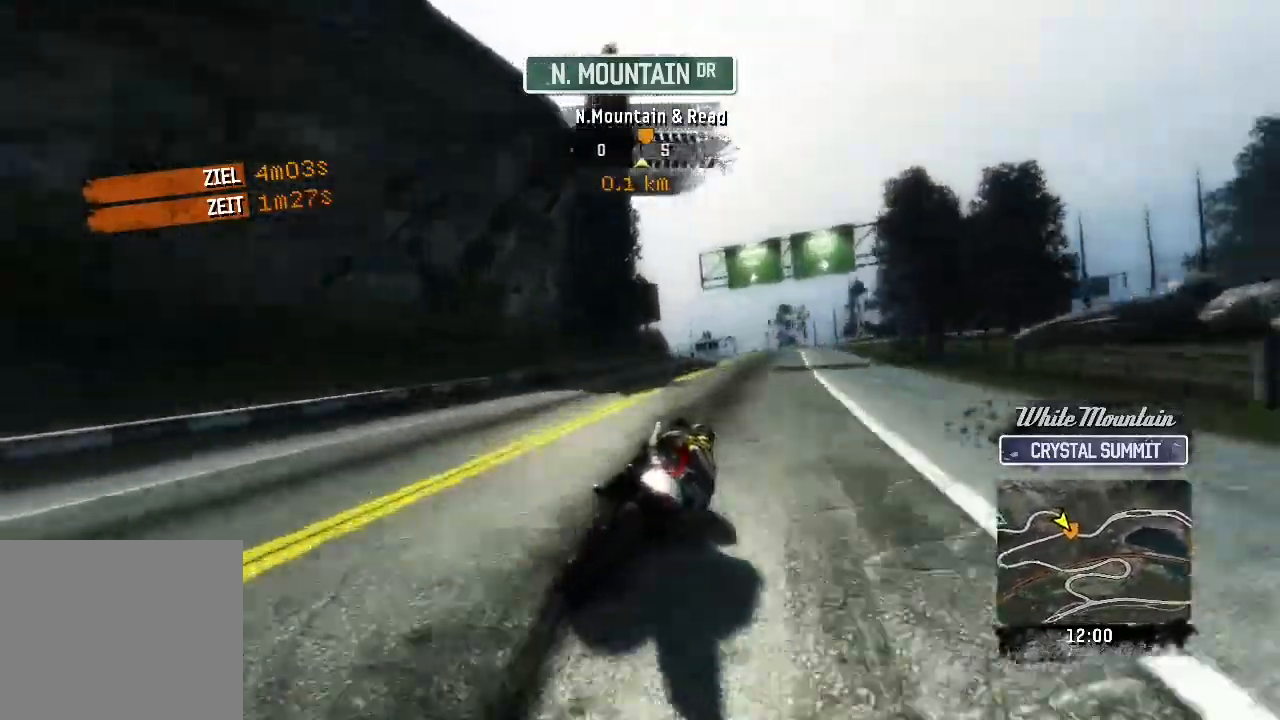
{"buttons": ["R2"], "left_stick": "up-left", "button_events": []}
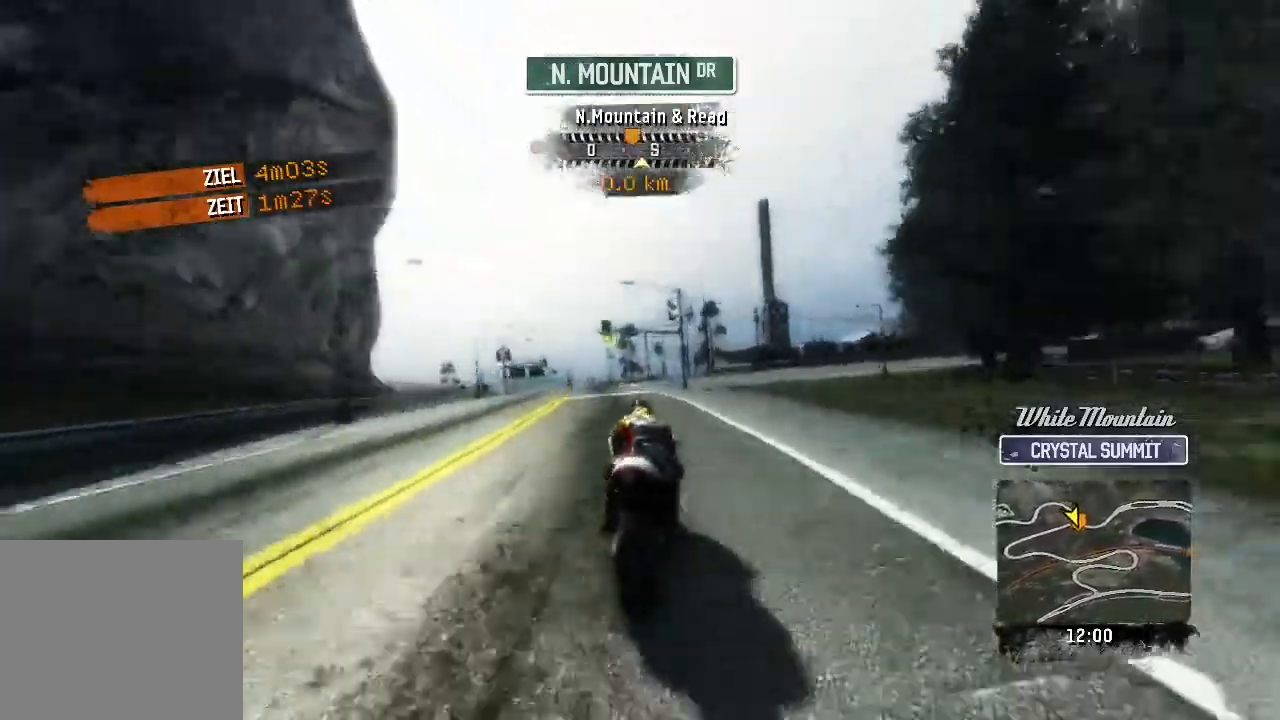
{"buttons": ["R2"], "left_stick": "up-left", "button_events": []}
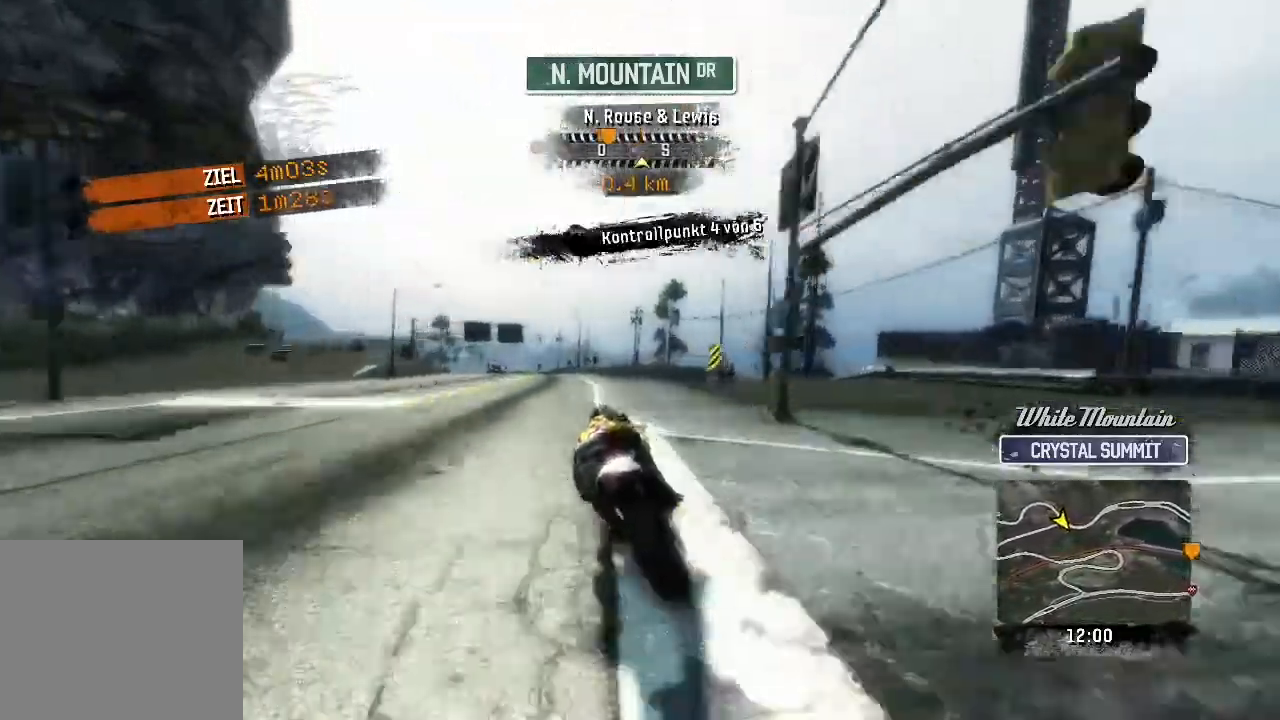
{"buttons": [], "left_stick": "up-left", "button_events": [[483, "R2", "up"]]}
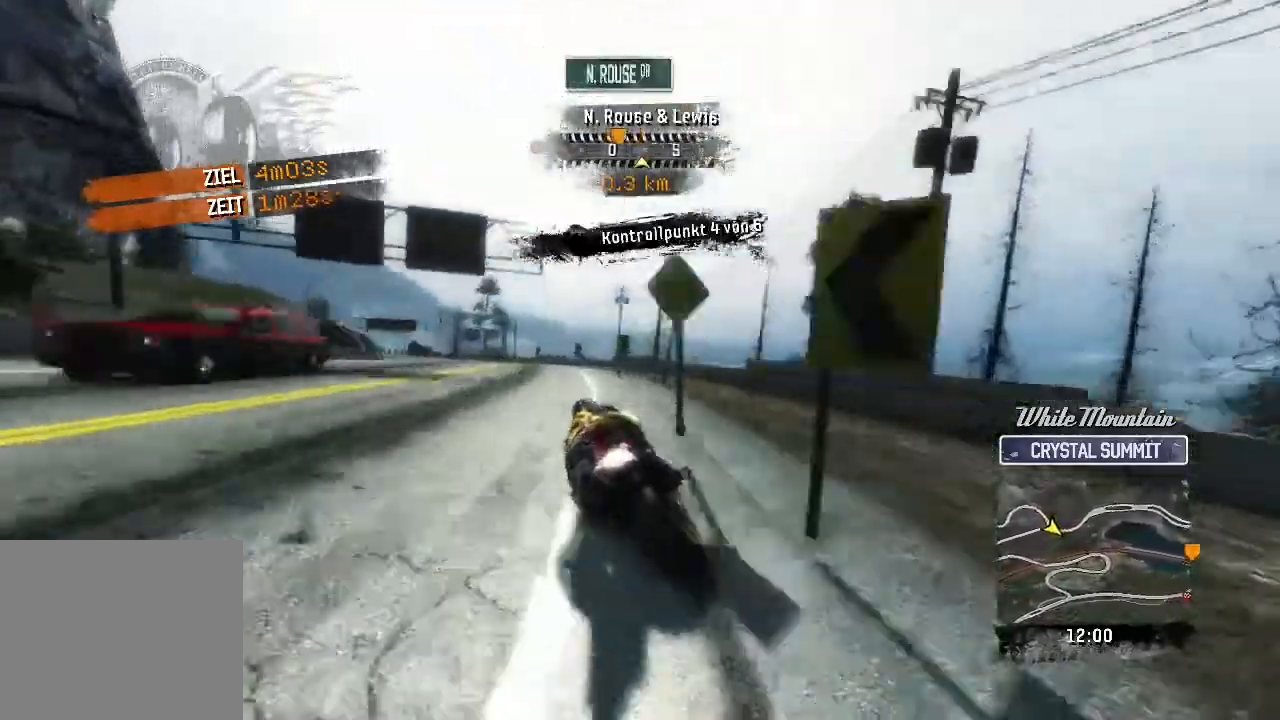
{"buttons": ["R2"], "left_stick": "up-left", "button_events": [[200, "R2", "down"], [217, "L3", "down"], [433, "L3", "up"]]}
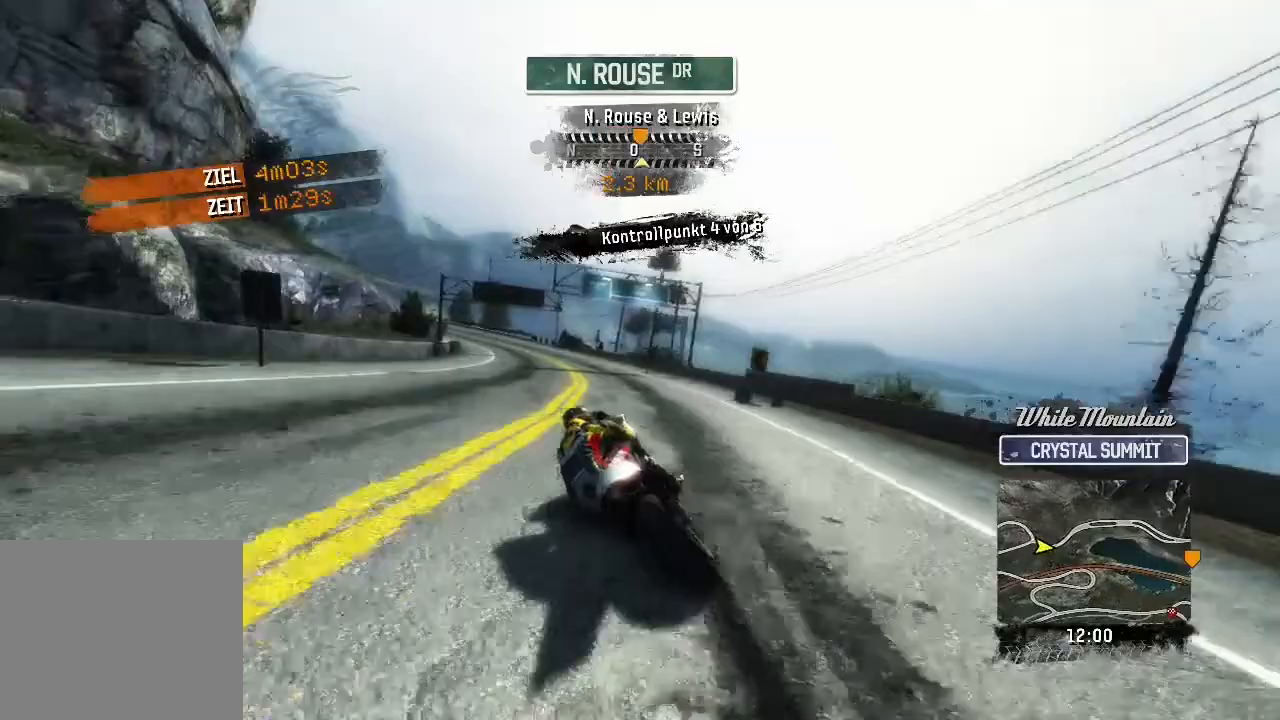
{"buttons": ["R2"], "left_stick": "up-left", "button_events": []}
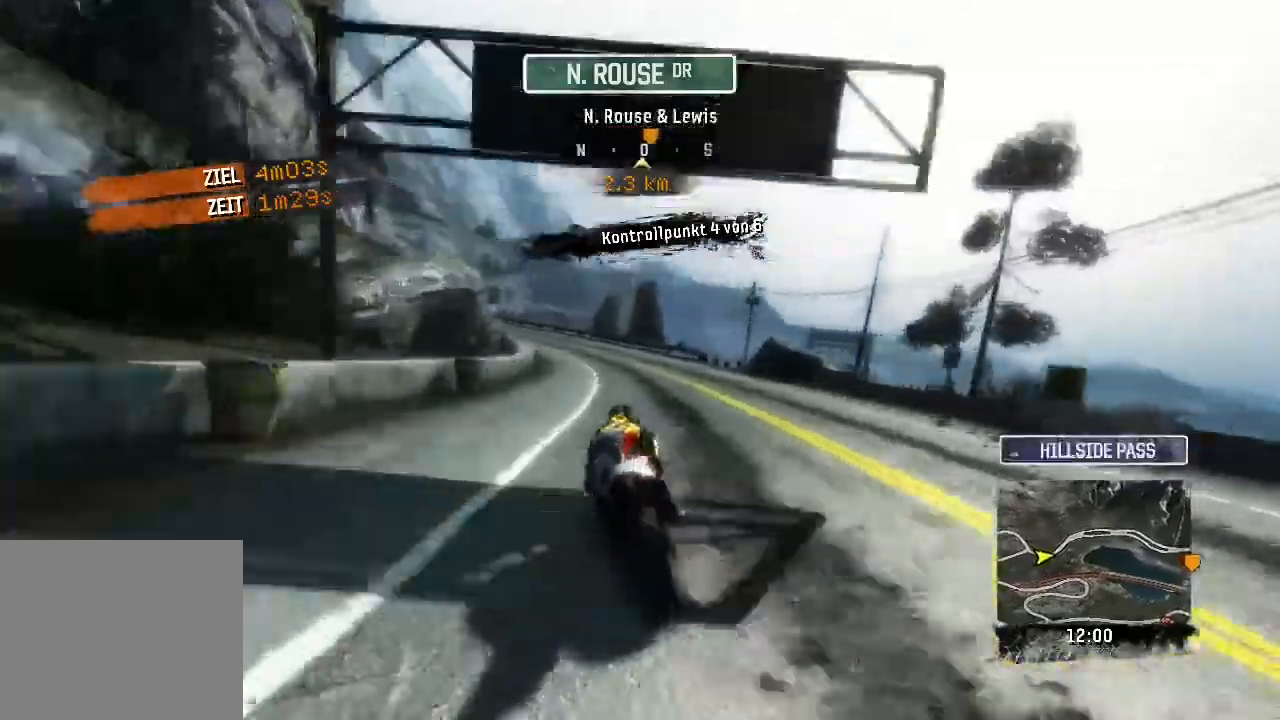
{"buttons": ["R2"], "left_stick": "up-left", "button_events": []}
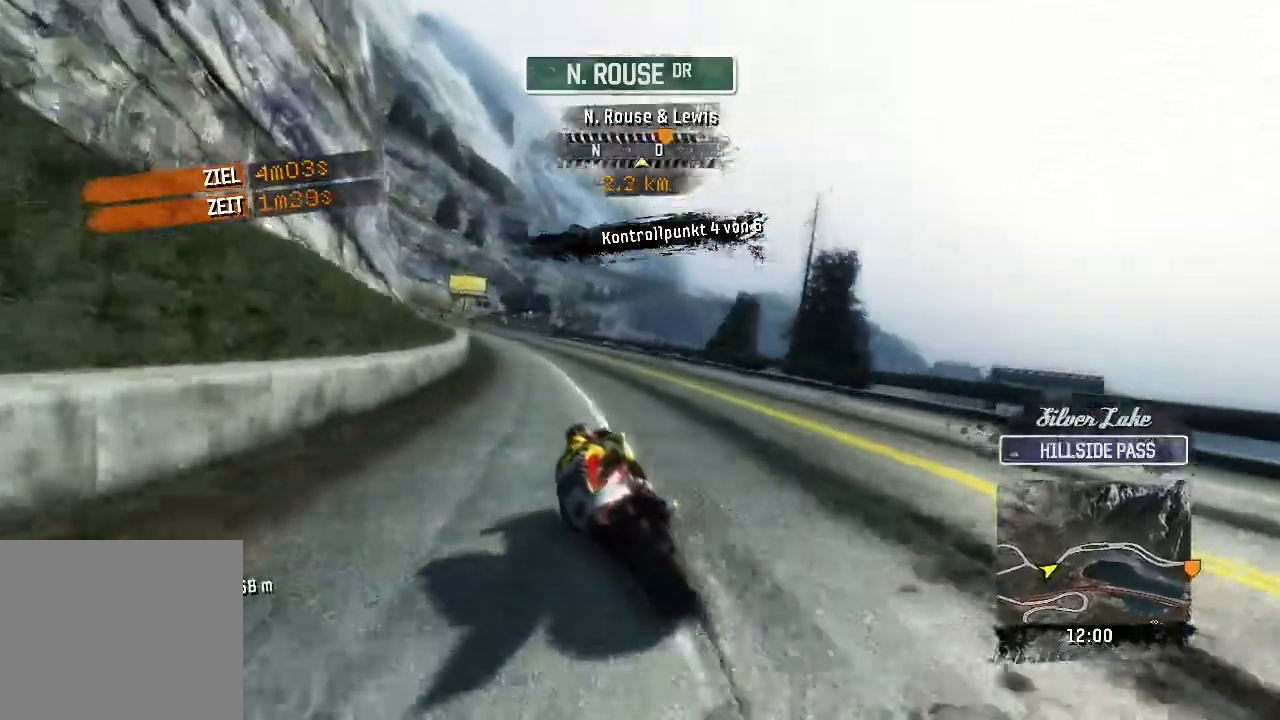
{"buttons": ["R2"], "left_stick": "up-left", "button_events": []}
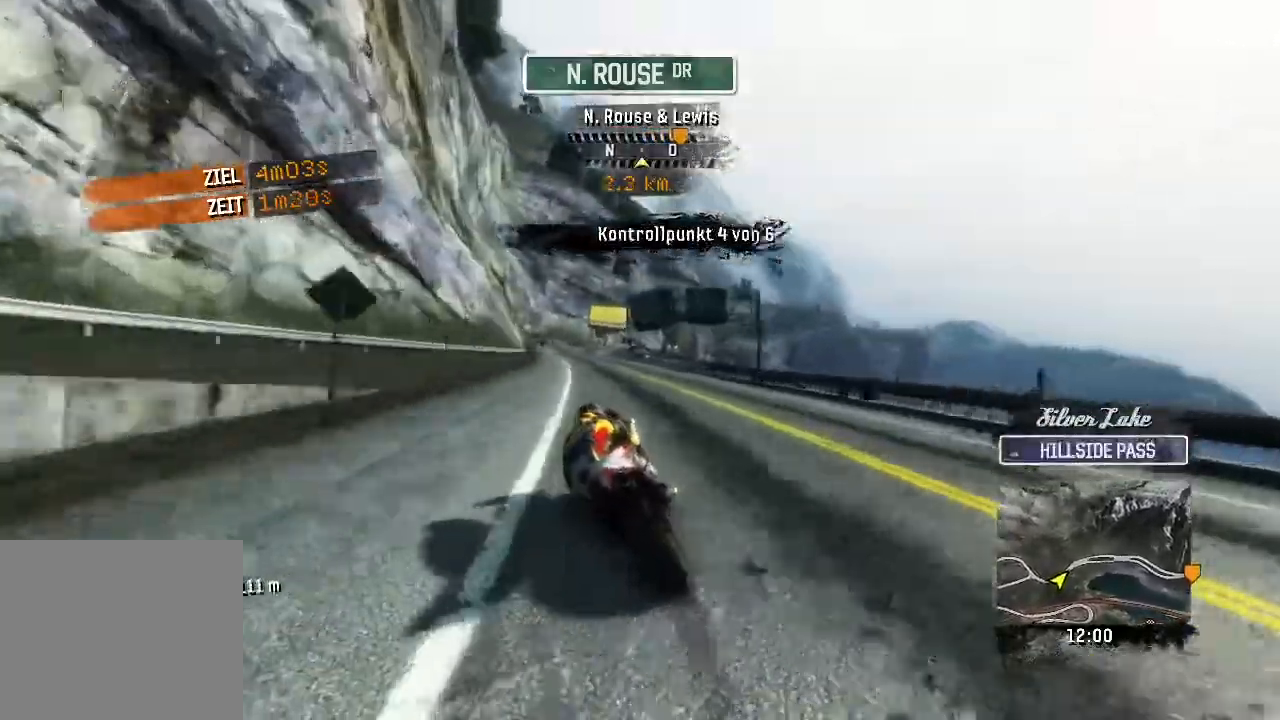
{"buttons": ["R2"], "left_stick": "up-right", "button_events": []}
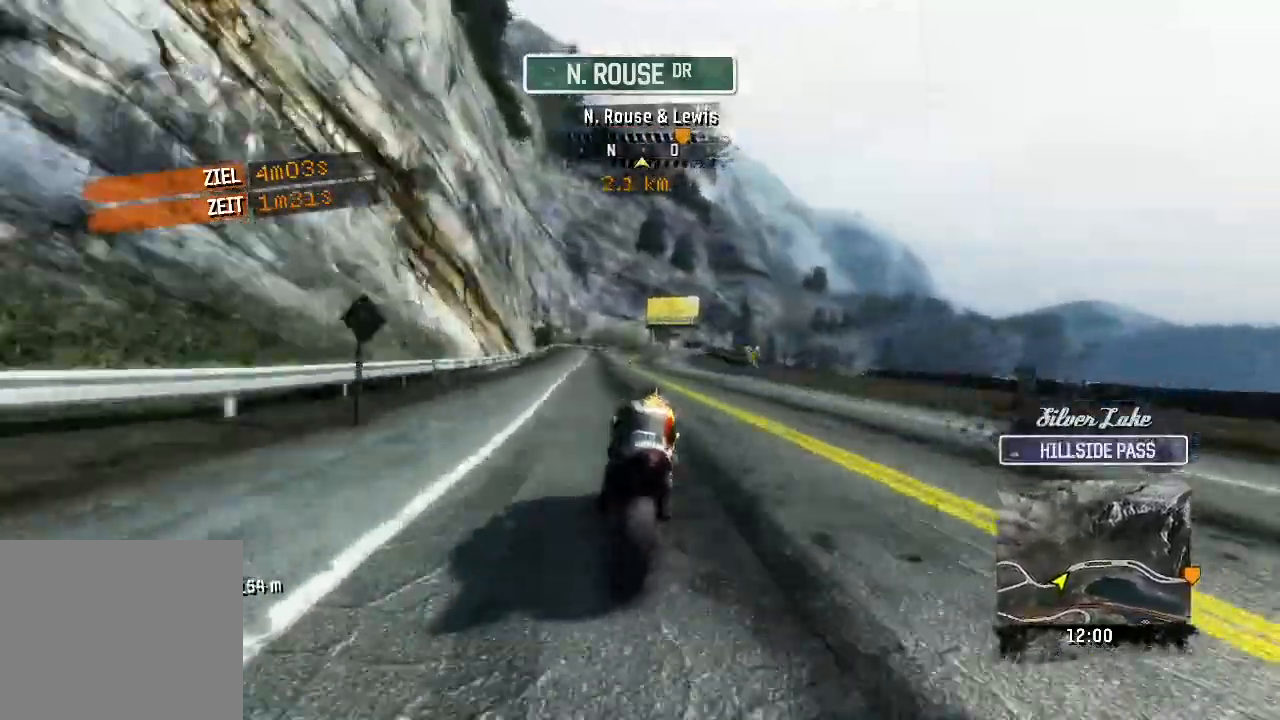
{"buttons": ["R2"], "left_stick": "up-right", "button_events": []}
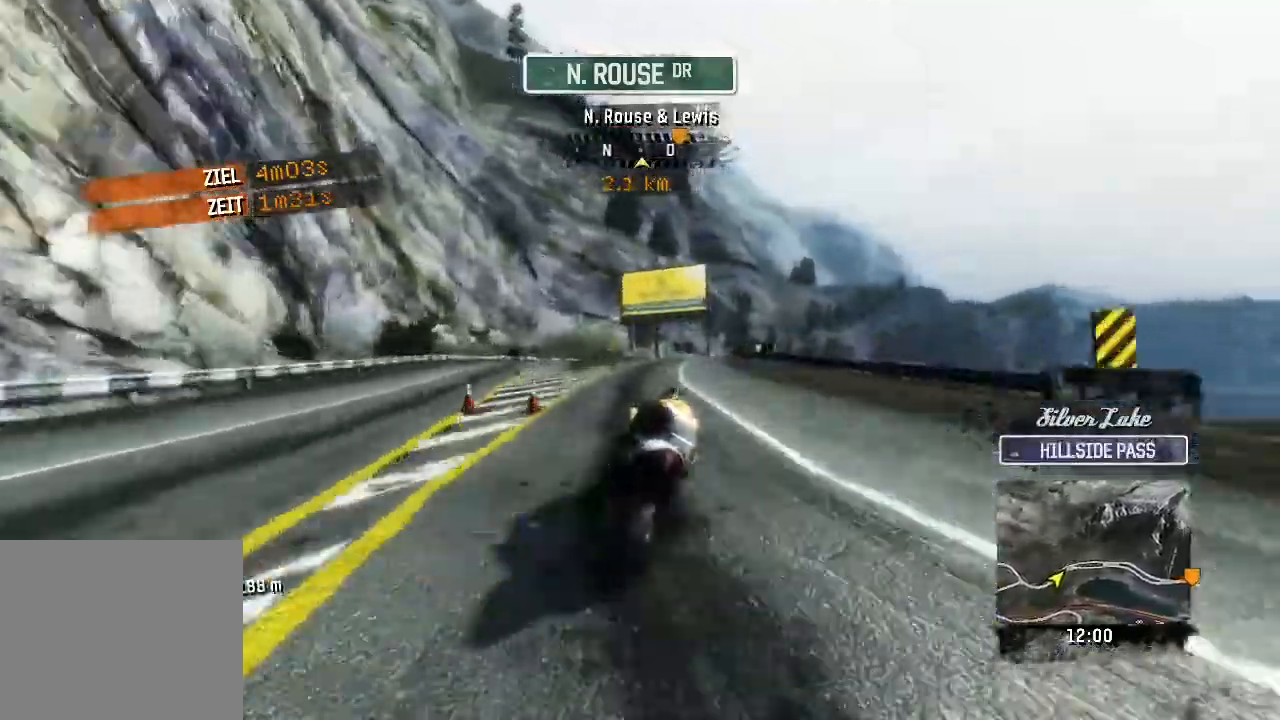
{"buttons": ["R2"], "left_stick": "up-right", "button_events": []}
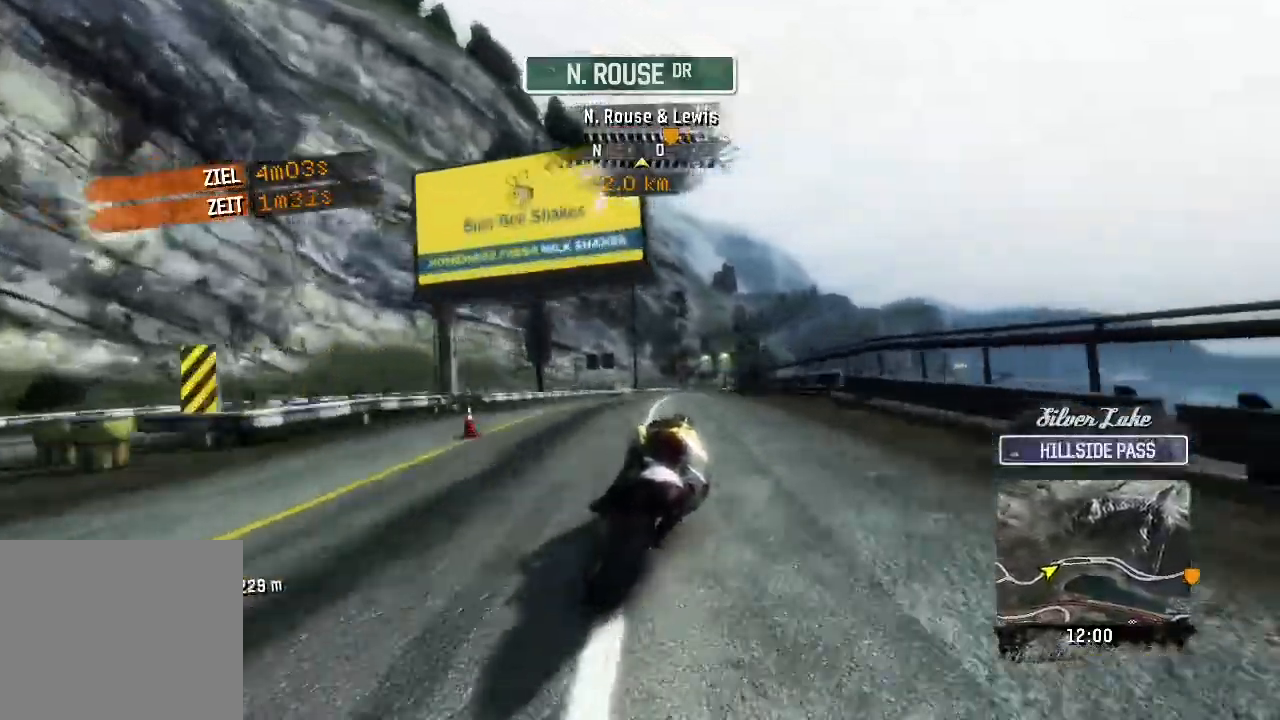
{"buttons": ["R2"], "left_stick": "up-right", "button_events": []}
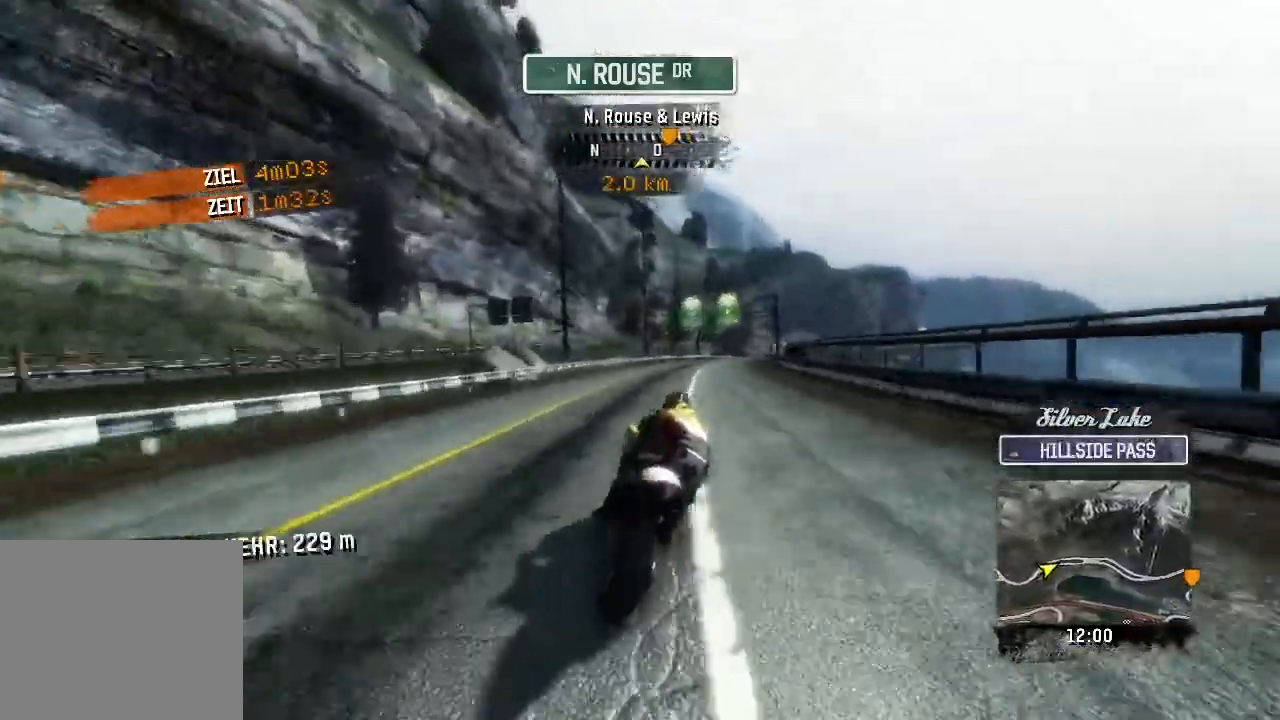
{"buttons": ["R2"], "left_stick": "up-right", "button_events": []}
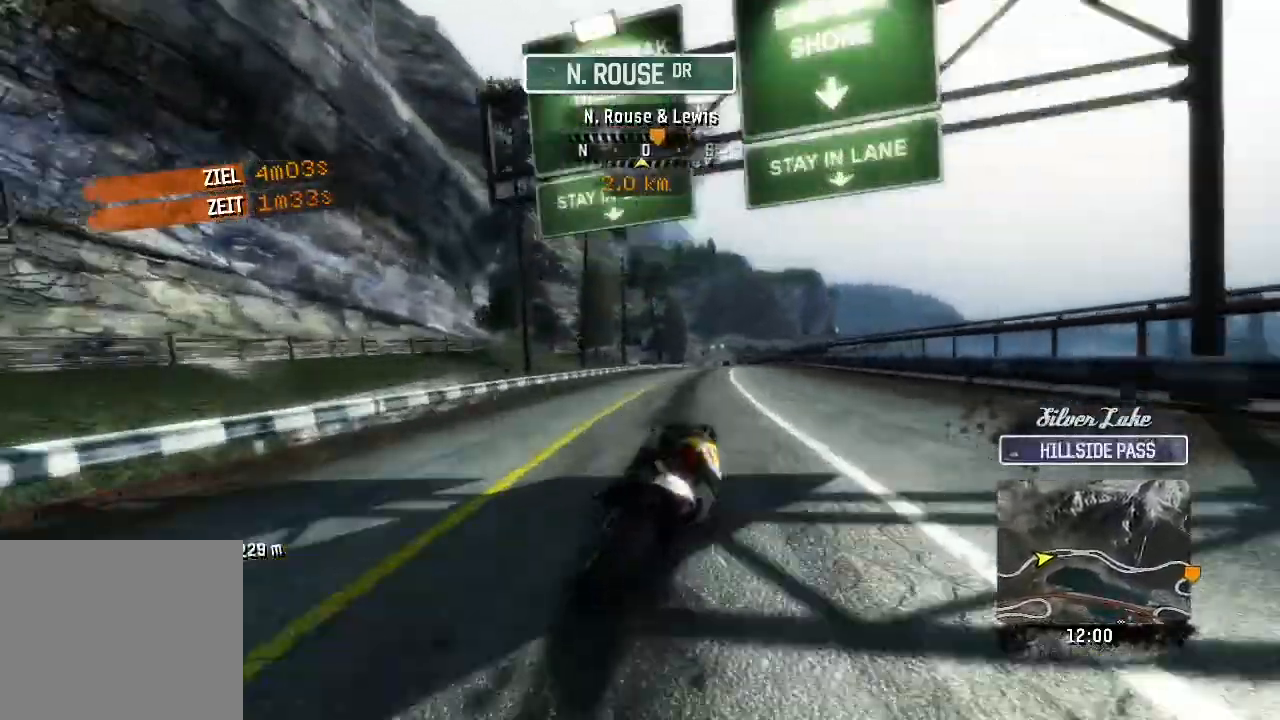
{"buttons": ["R2"], "left_stick": "up", "button_events": []}
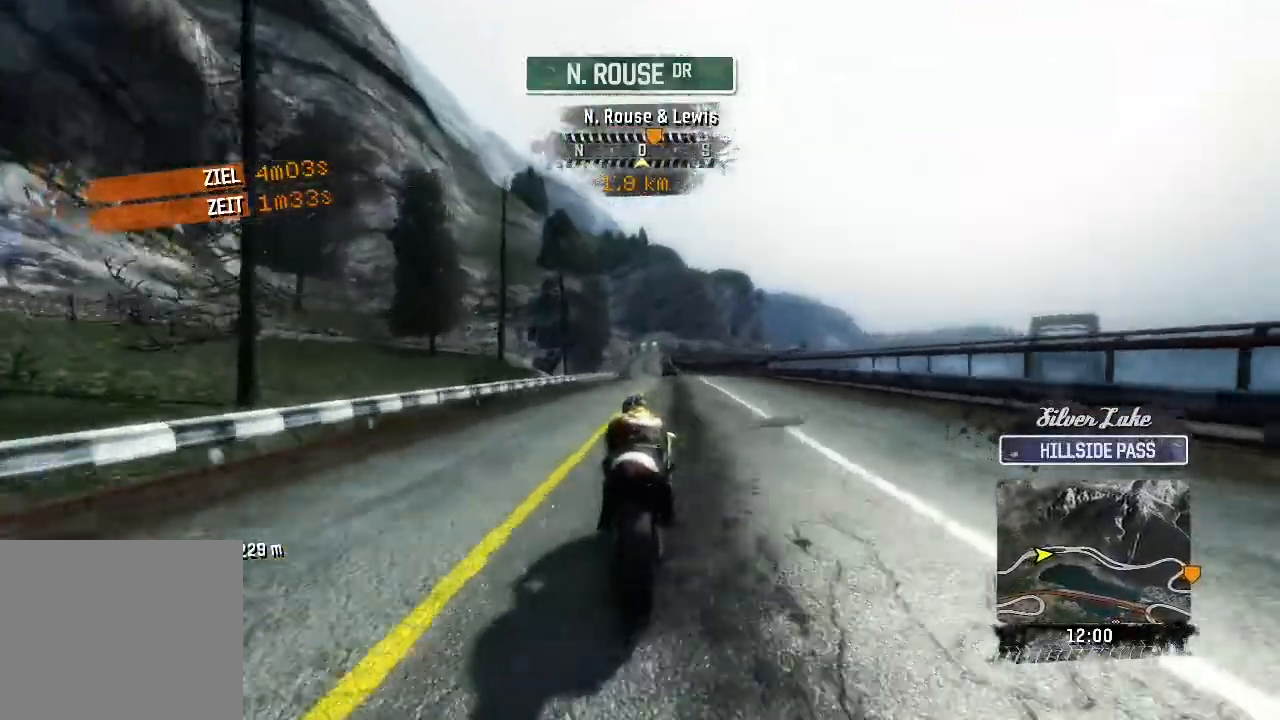
{"buttons": ["R2"], "left_stick": "up", "button_events": []}
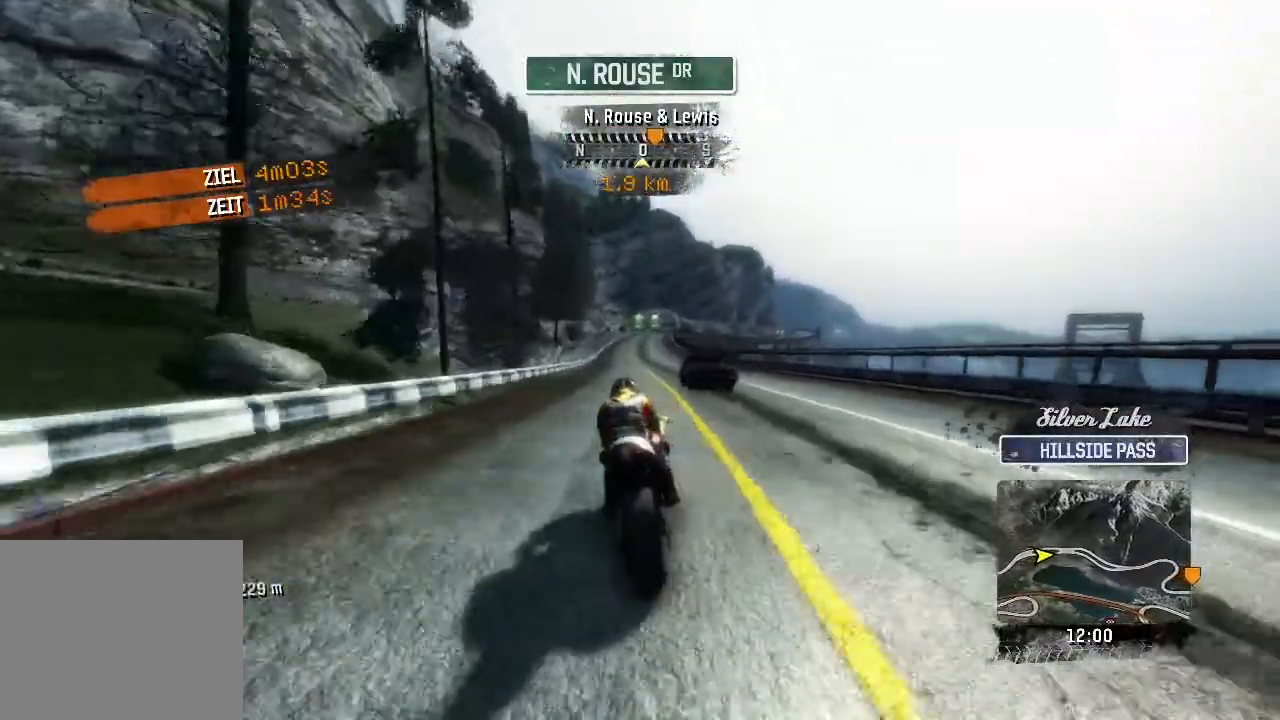
{"buttons": ["R2"], "left_stick": "up", "button_events": []}
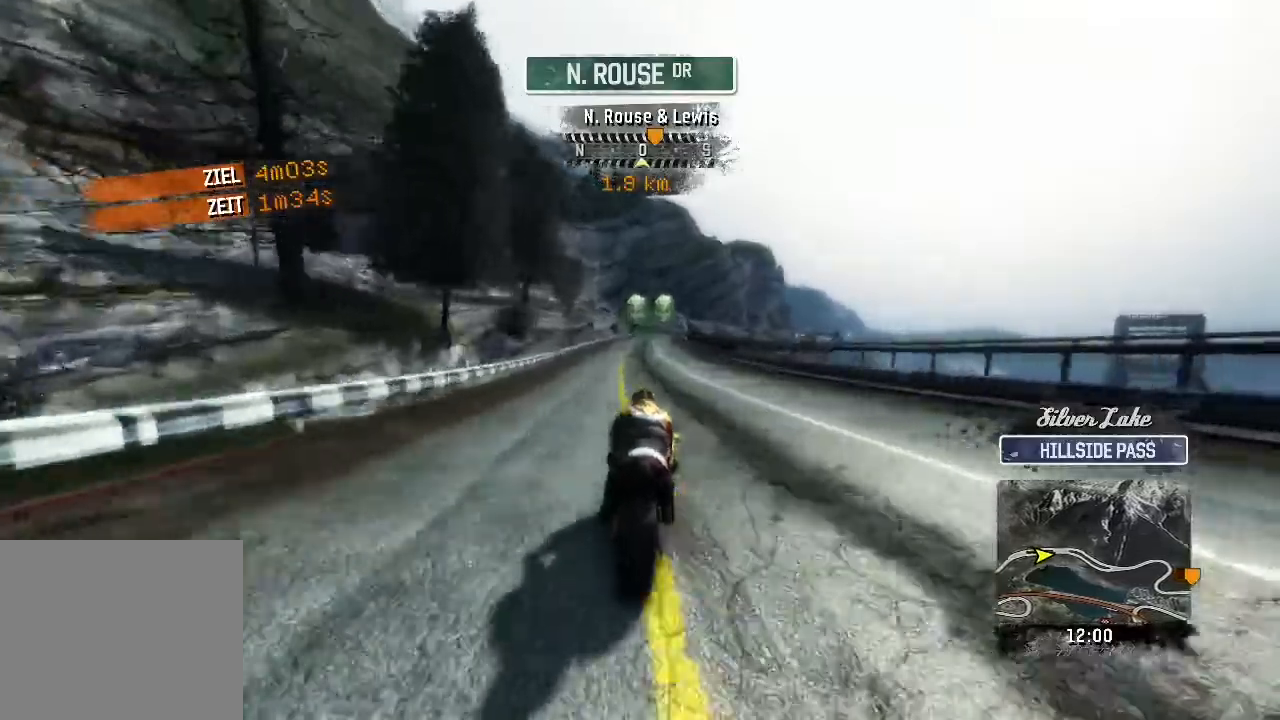
{"buttons": ["R2"], "left_stick": "up", "button_events": []}
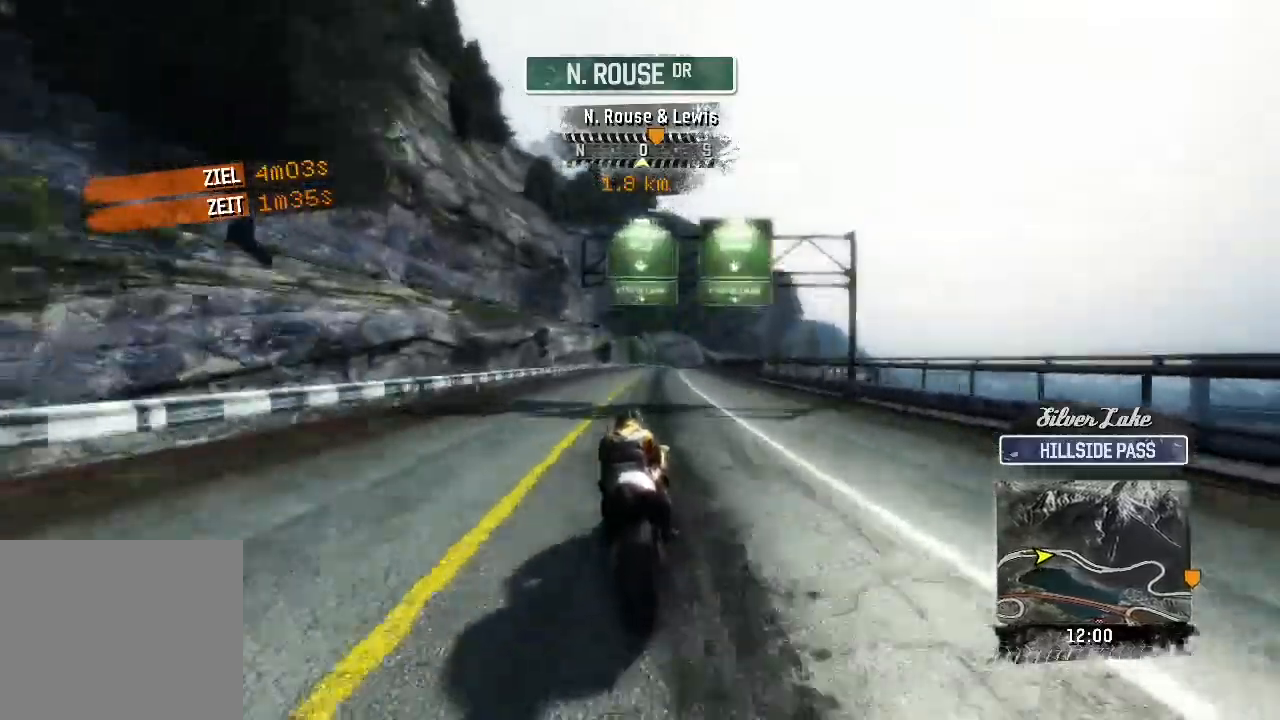
{"buttons": ["R2"], "left_stick": "up-right", "button_events": []}
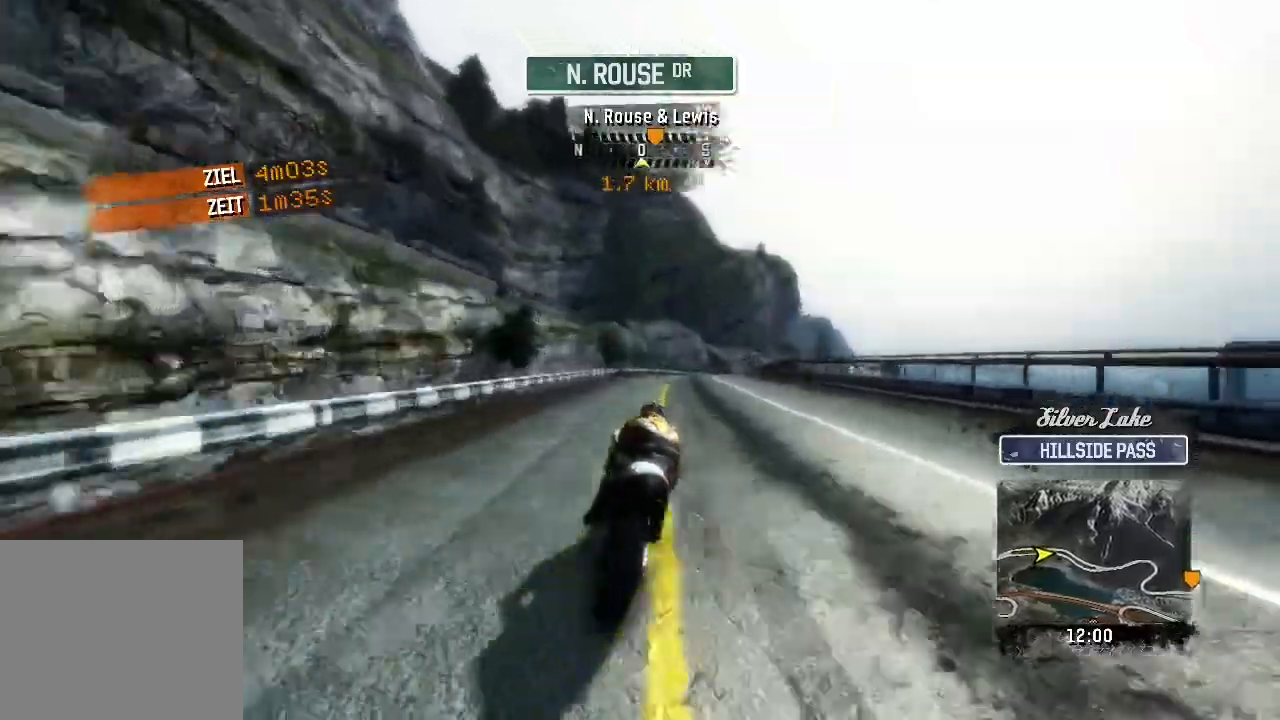
{"buttons": ["R2"], "left_stick": "up-right", "button_events": []}
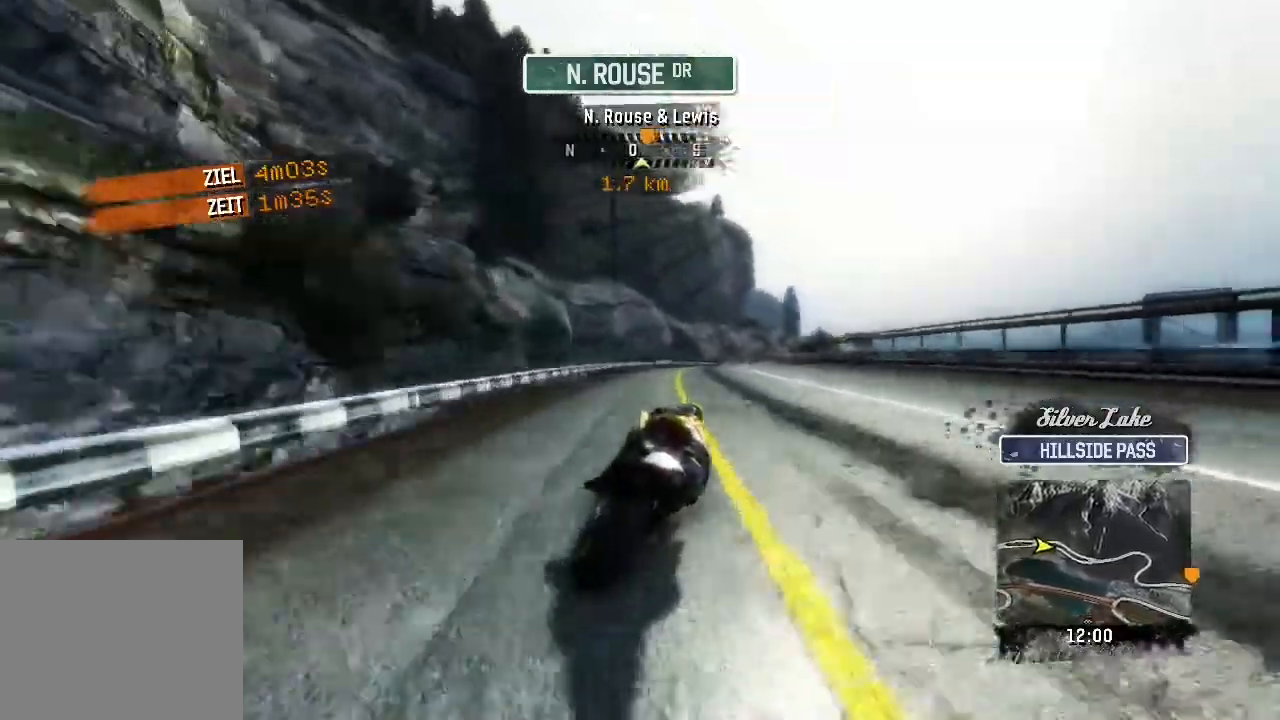
{"buttons": ["R2"], "left_stick": "up-right", "button_events": []}
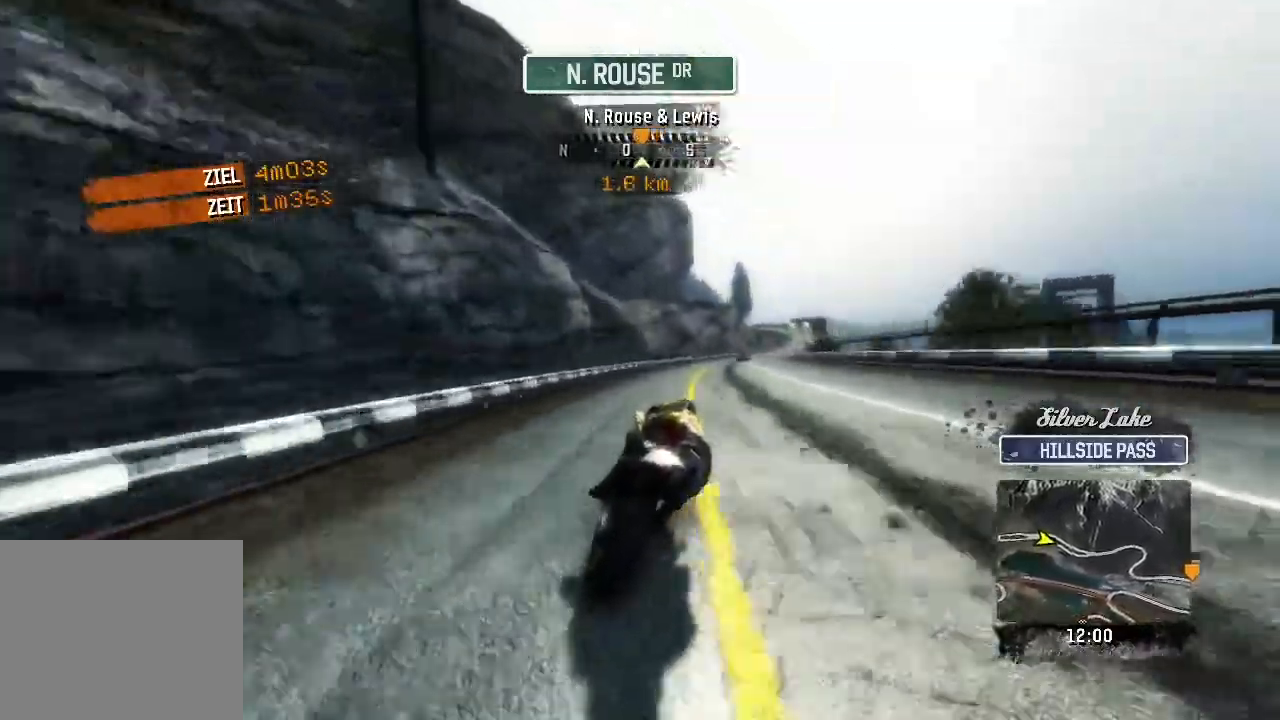
{"buttons": ["R2"], "left_stick": "up-right", "button_events": []}
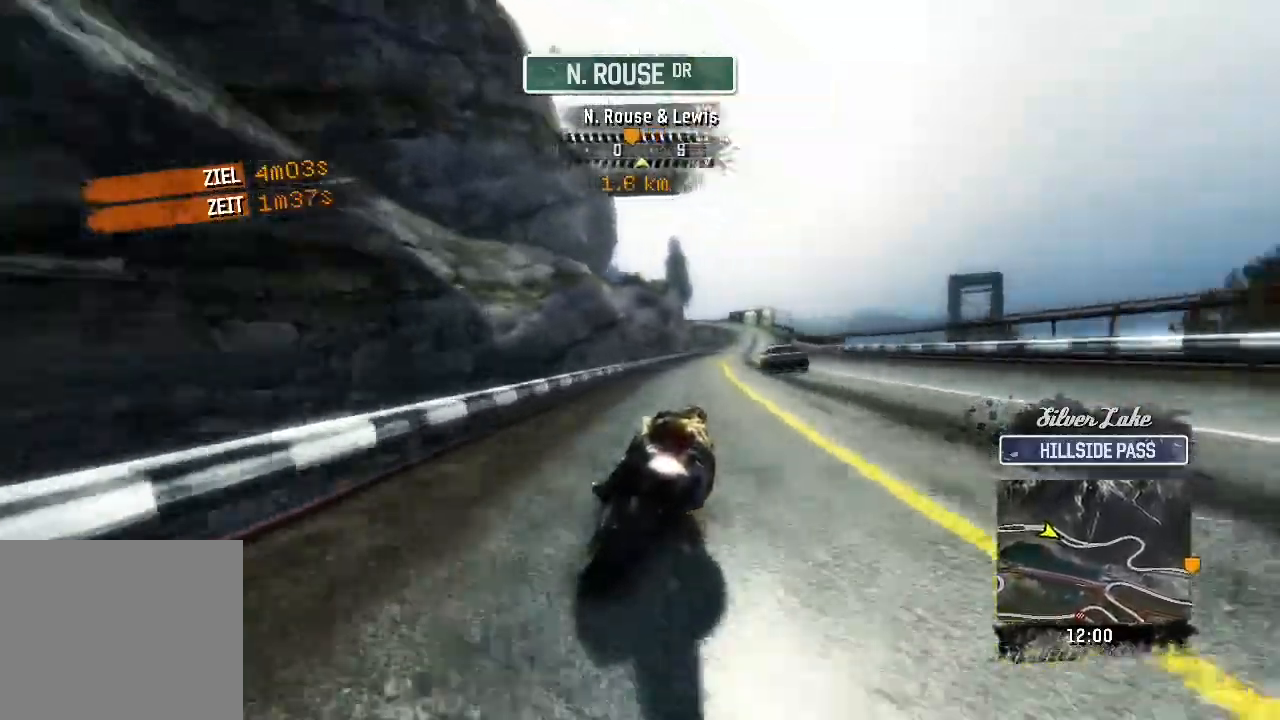
{"buttons": ["R2"], "left_stick": "up", "button_events": []}
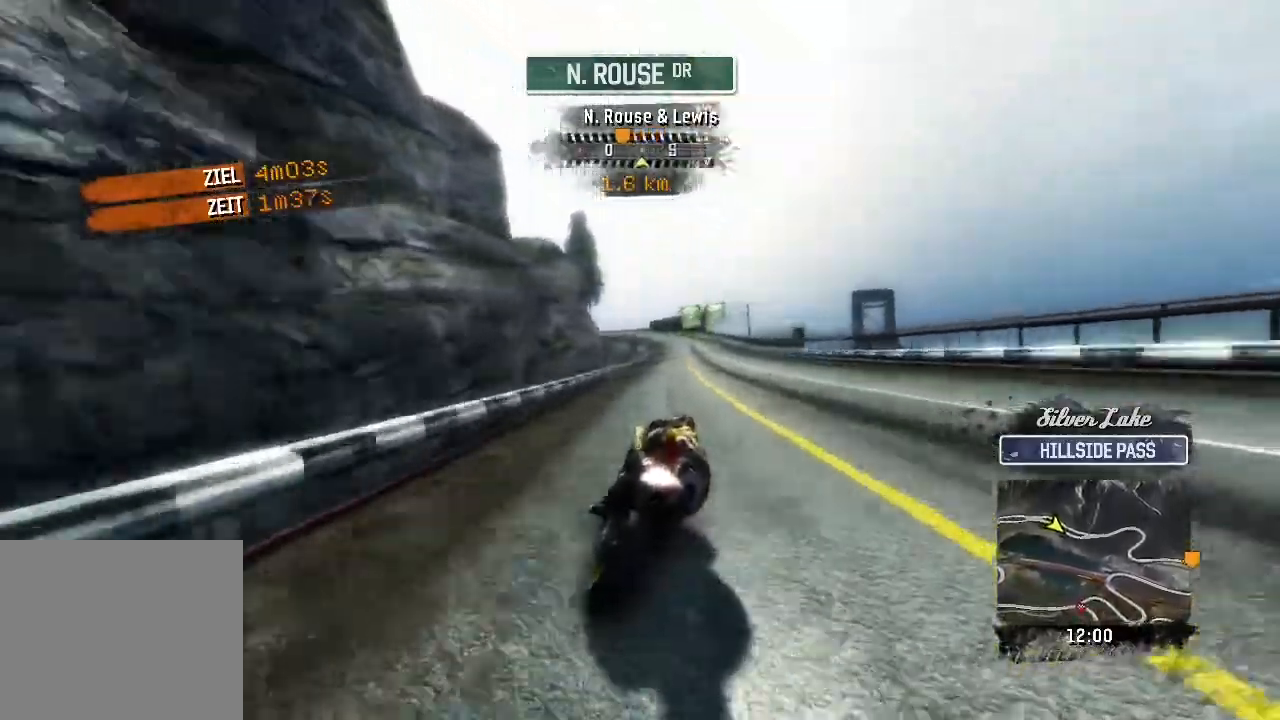
{"buttons": ["R2"], "left_stick": "up", "button_events": []}
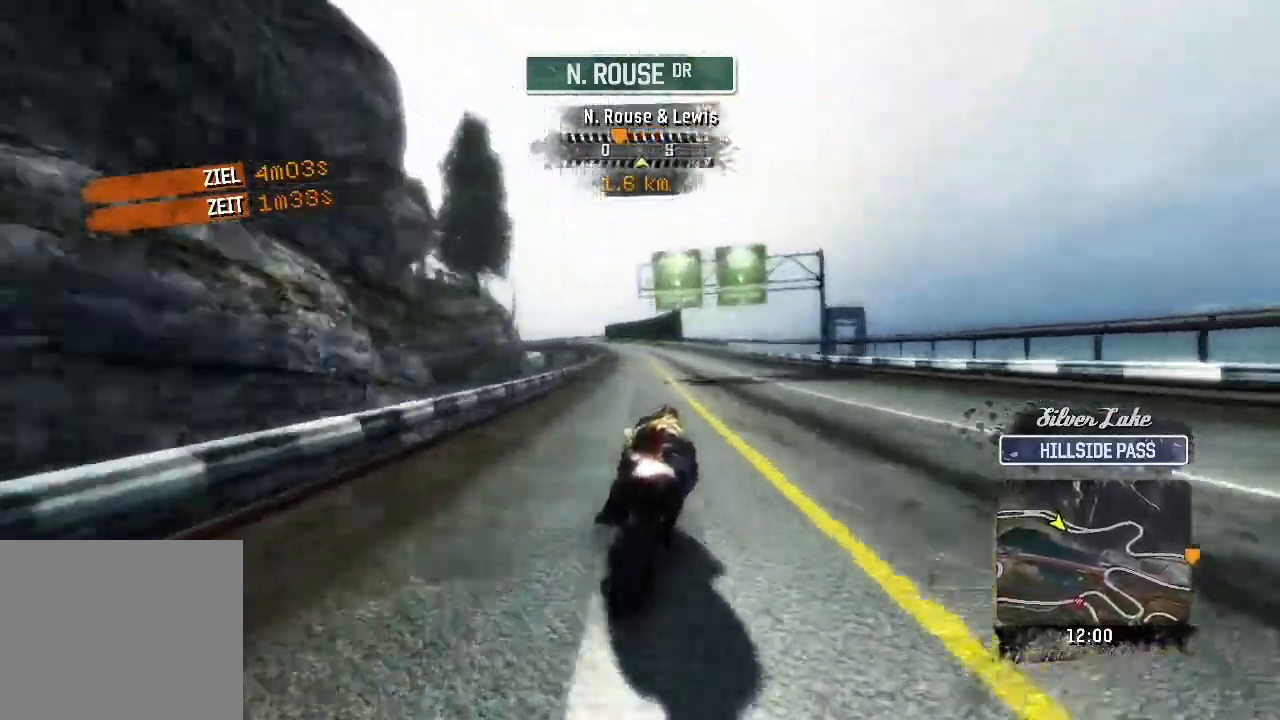
{"buttons": ["R2"], "left_stick": "up-left", "button_events": []}
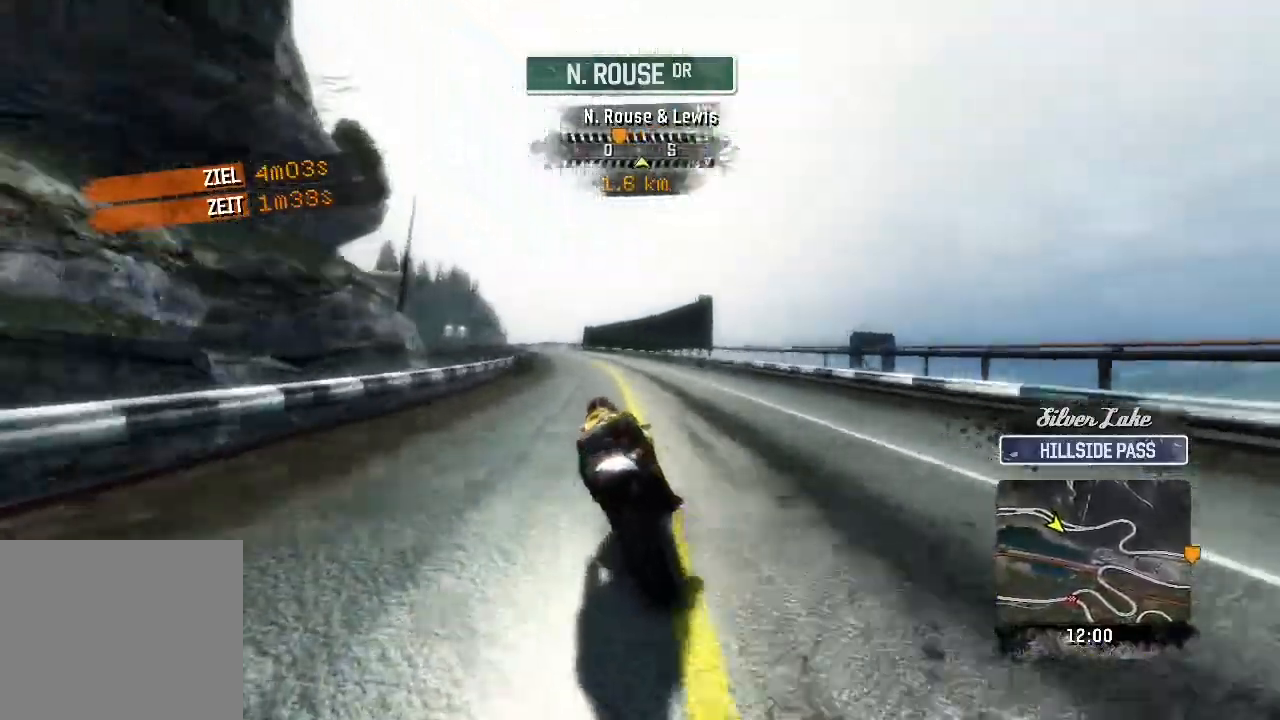
{"buttons": ["R2"], "left_stick": "left", "button_events": []}
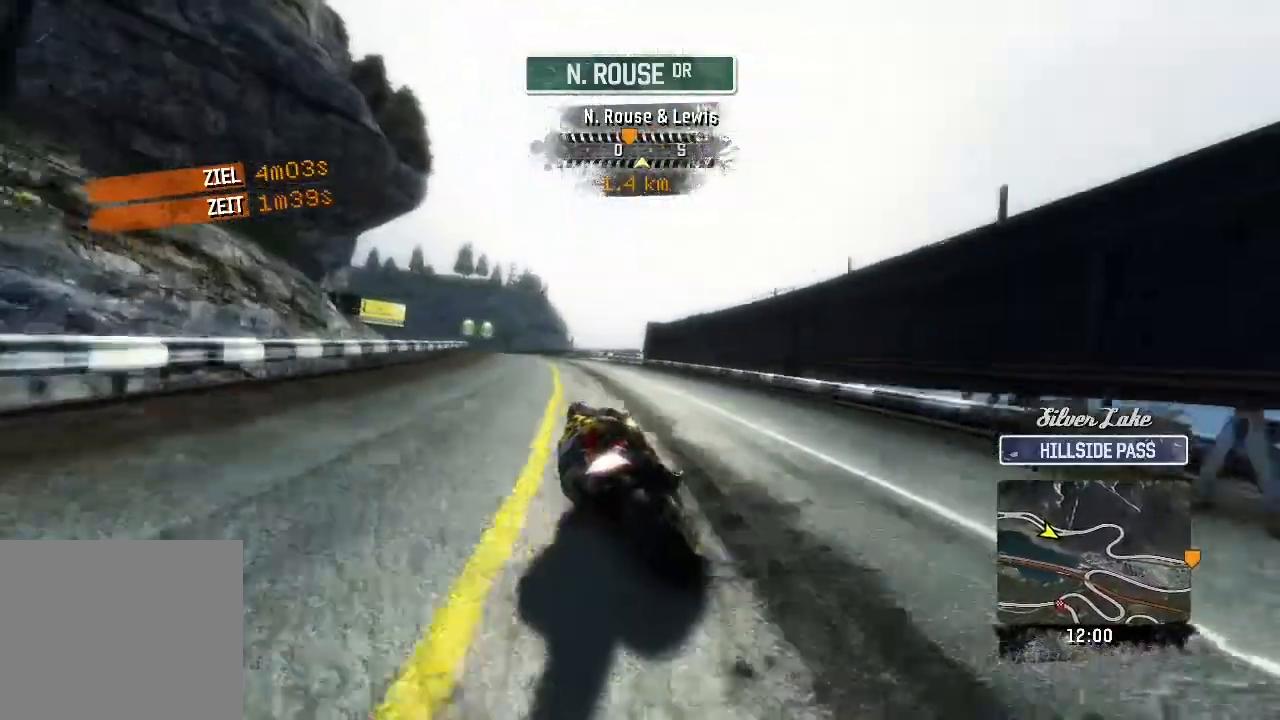
{"buttons": ["R2"], "left_stick": "left", "button_events": [[267, "R2", "up"], [333, "R2", "down"]]}
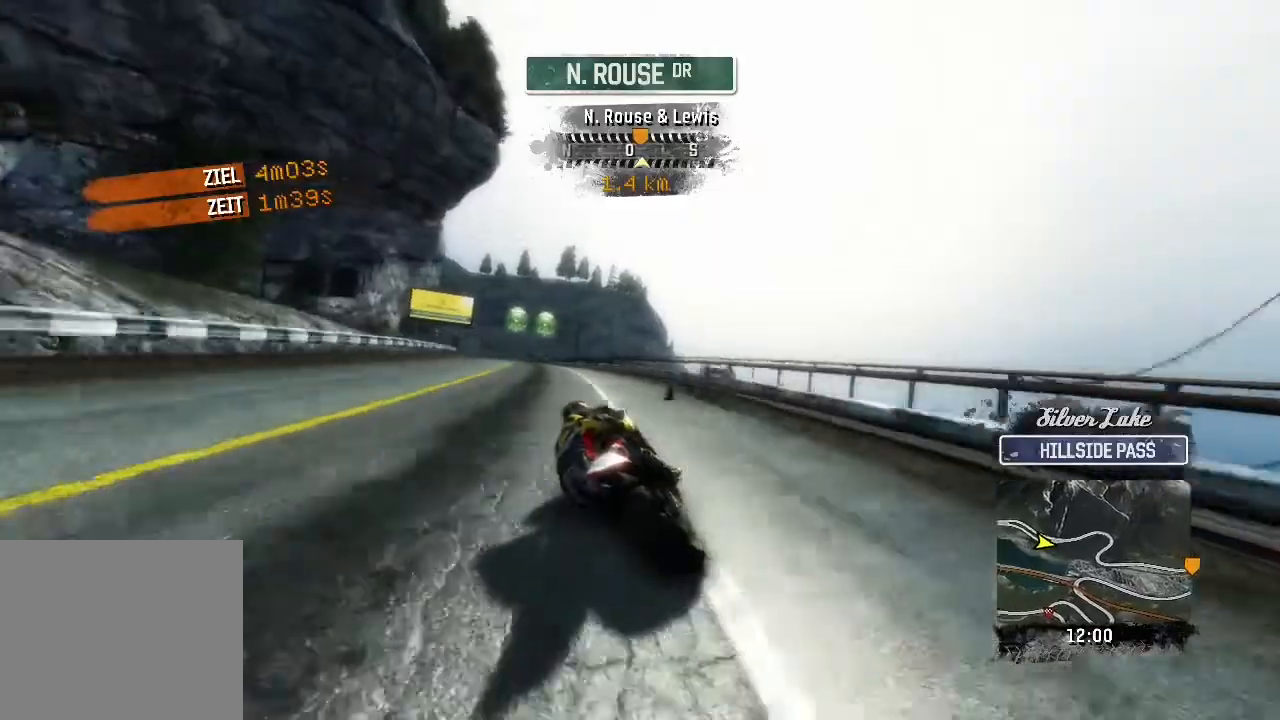
{"buttons": ["R2"], "left_stick": "up-left", "button_events": []}
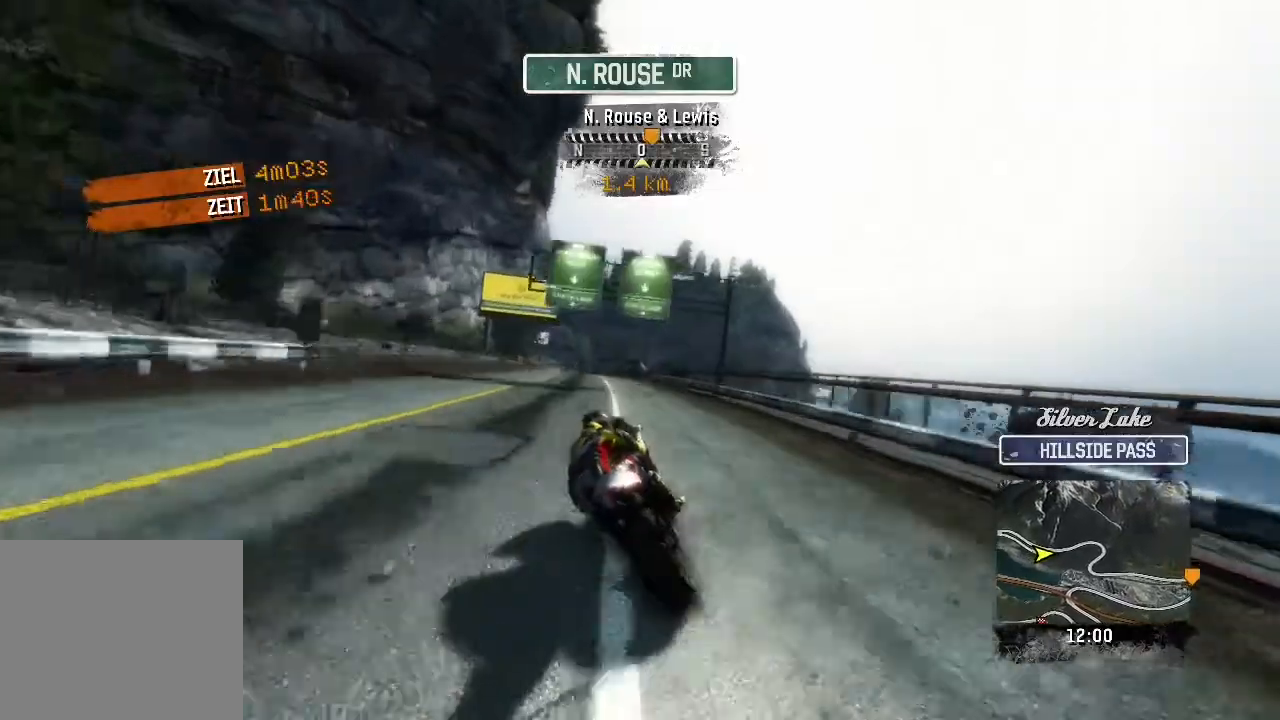
{"buttons": ["R2"], "left_stick": "up", "button_events": []}